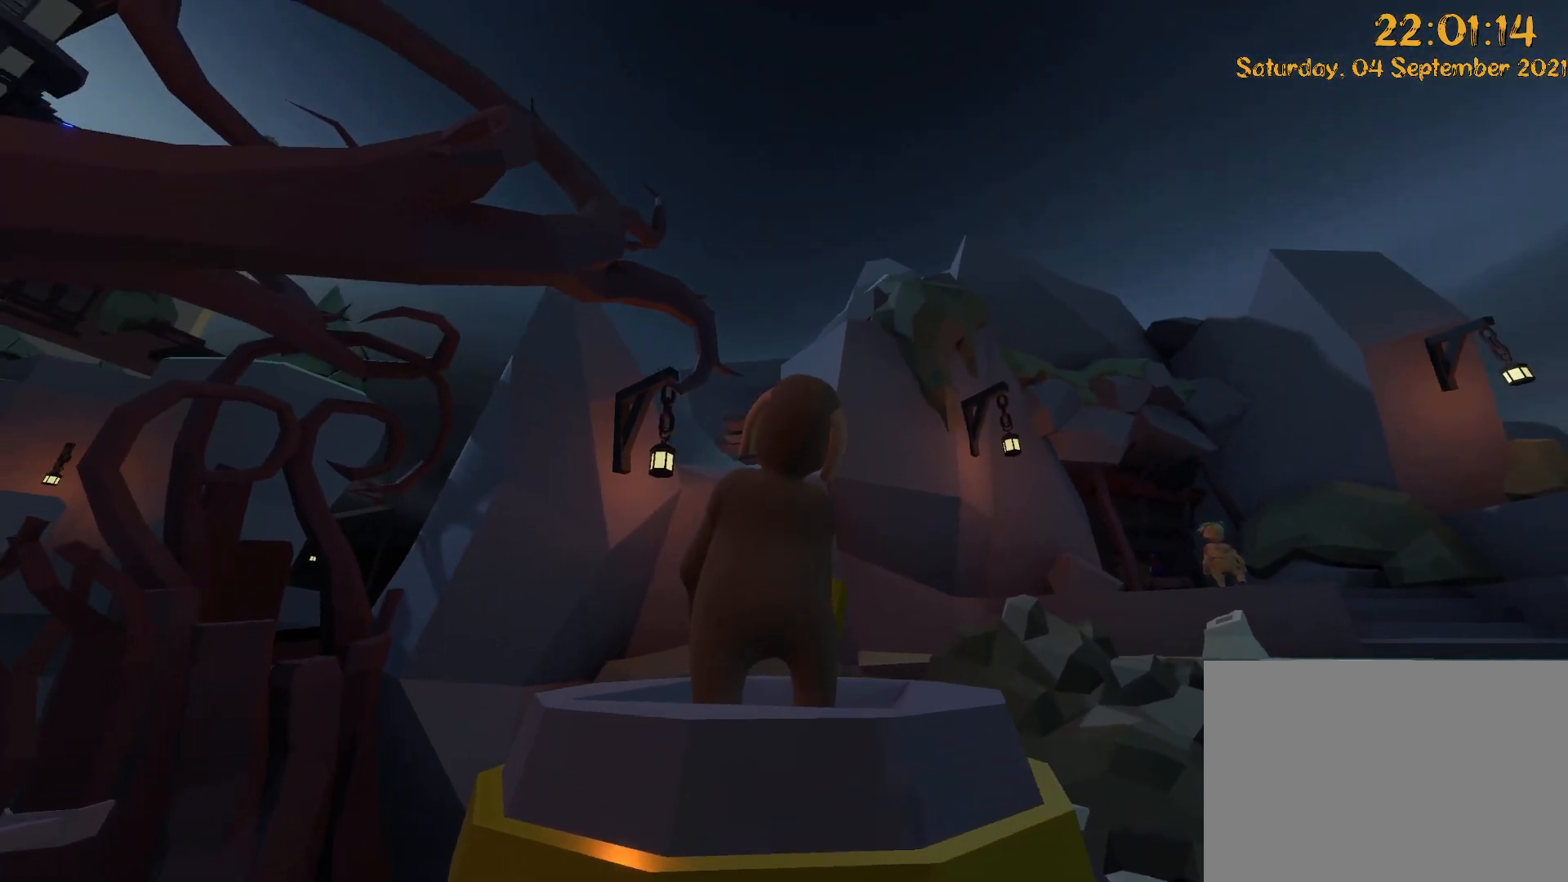
Gameplay with a controller (Xbox layout); each line is a JSON object with the inputs held at the frame after it (dt_ms = milliseconds from this image to that frame). "events" lists button and stick changes between this image and that frame as [ms after this image, input, new state], when the widget could be followed in between. Not read: DPAD_LEFT DPAD_UP L3 R3 Y.
{"dt_ms": 500, "buttons": ["R2"], "left_stick": "down-right", "right_stick": "up", "events": [[50, "left_stick", "down-right"]]}
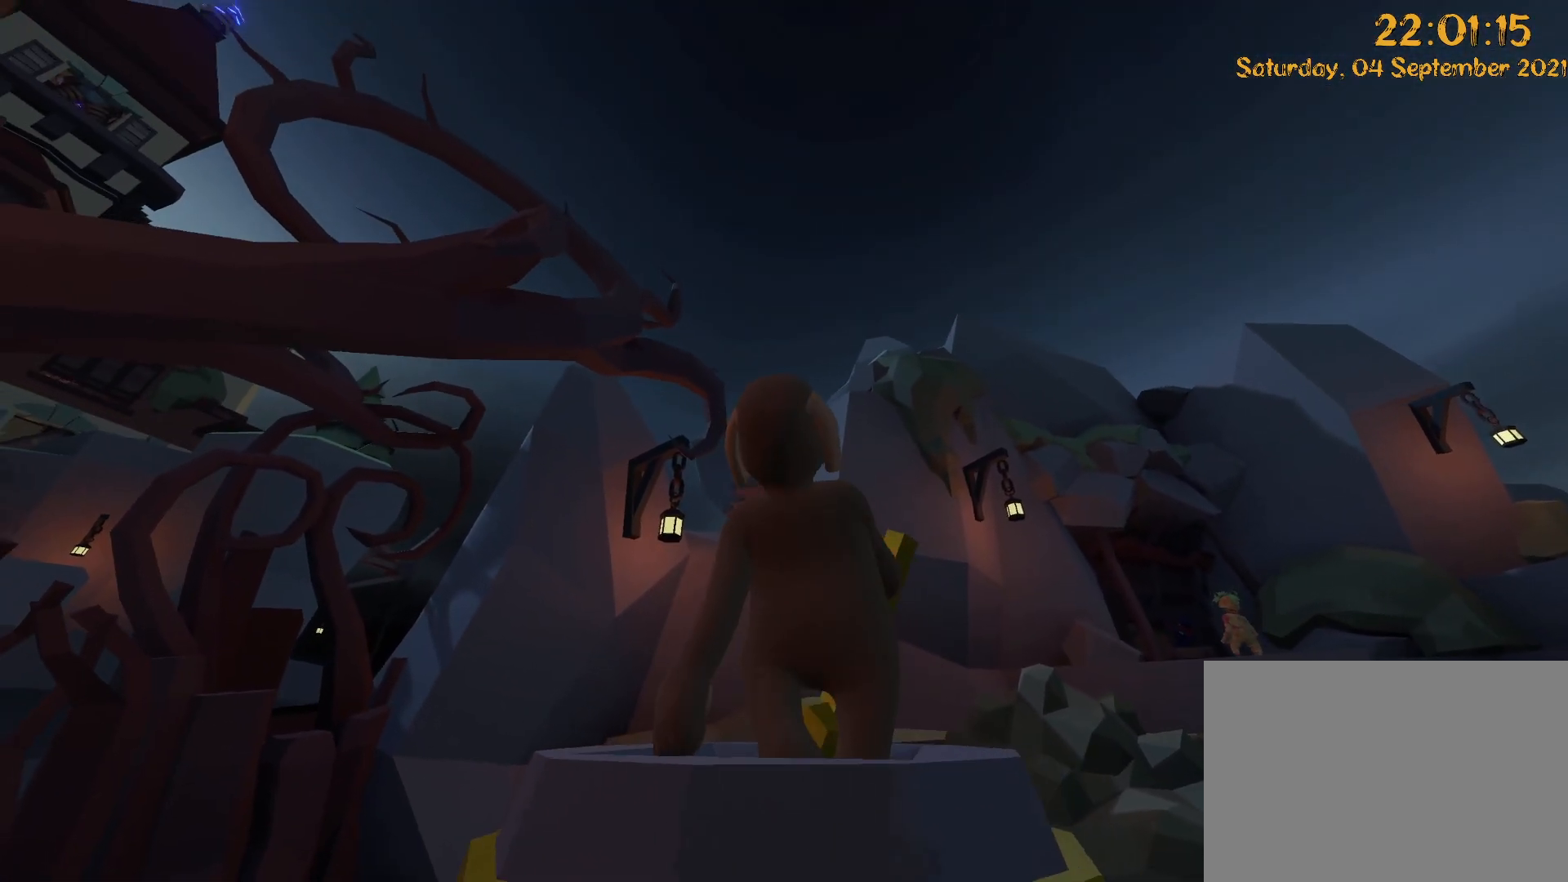
{"dt_ms": 500, "buttons": ["R2"], "left_stick": "down-right", "right_stick": "up-left", "events": [[400, "right_stick", "up-left"]]}
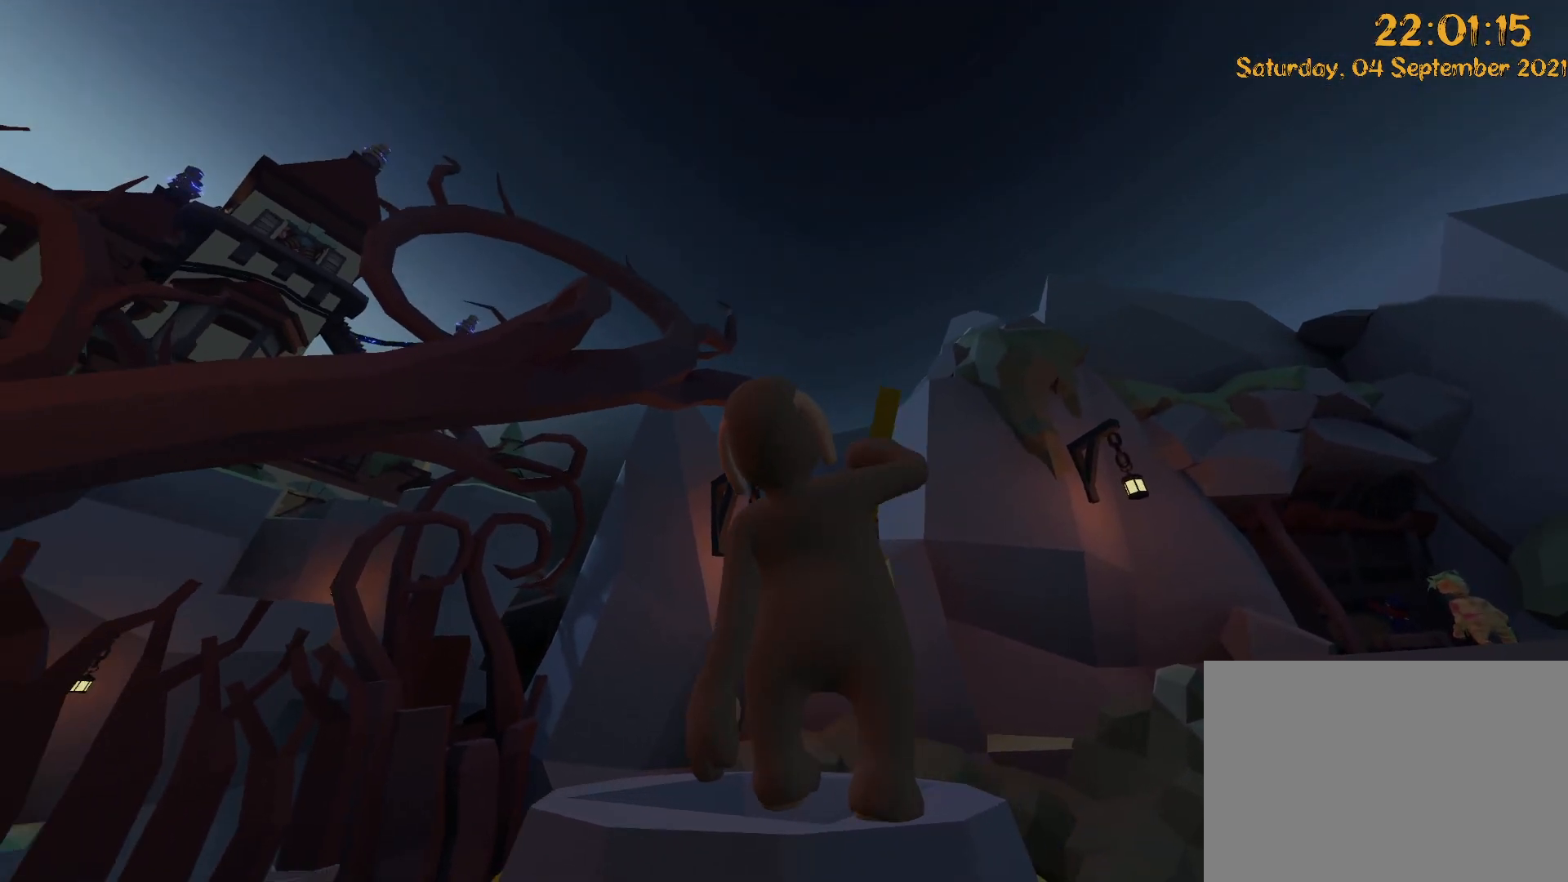
{"dt_ms": 500, "buttons": ["R2"], "left_stick": "down-right", "right_stick": "down-left", "events": [[167, "right_stick", "center"], [350, "right_stick", "down"], [417, "right_stick", "down-left"]]}
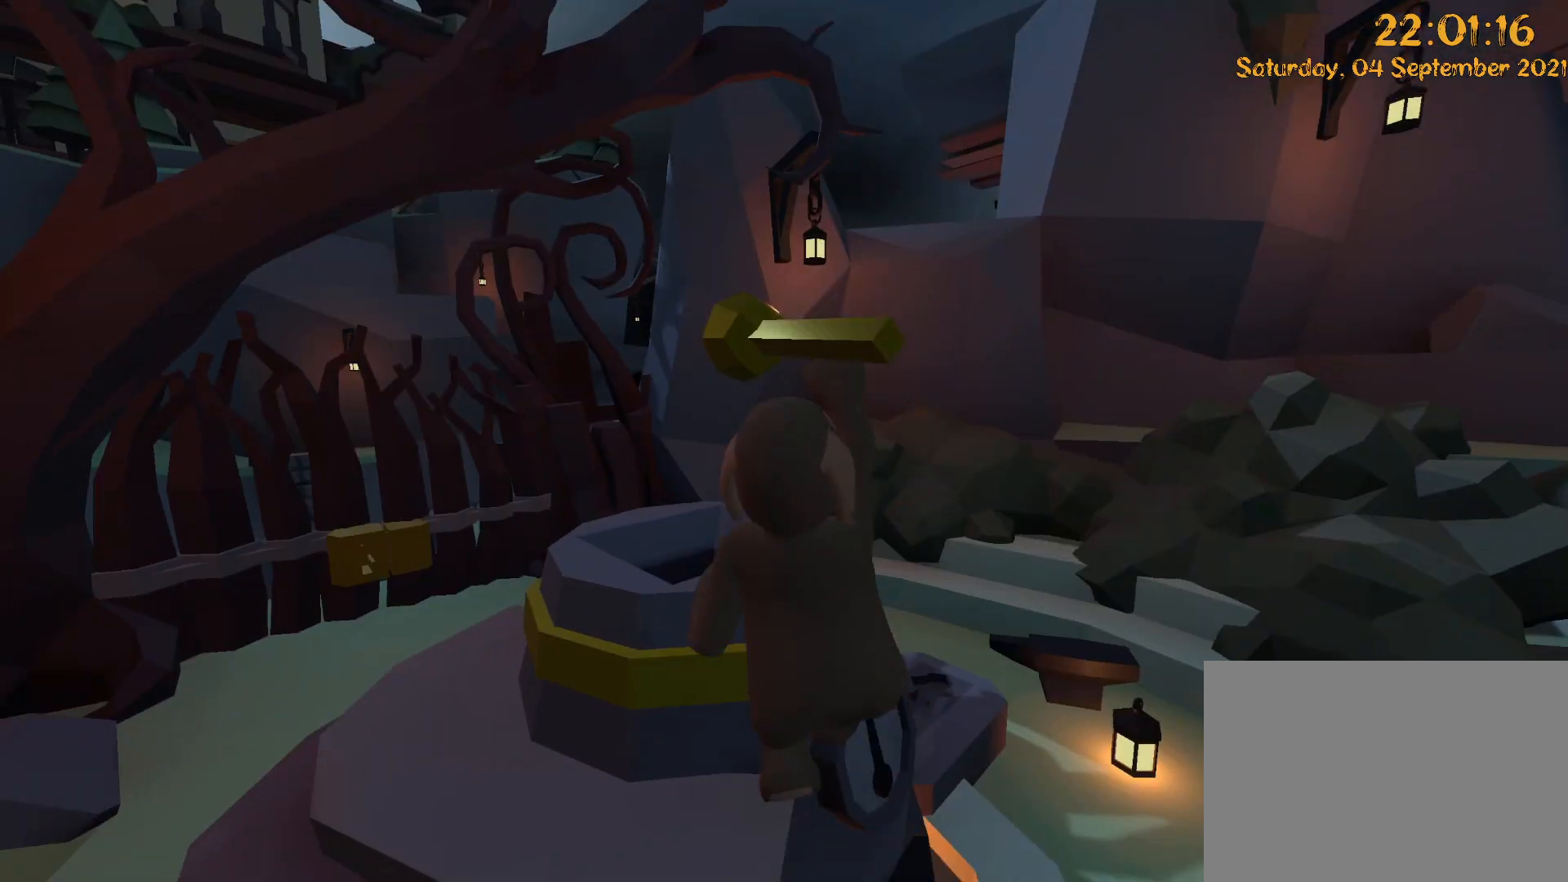
{"dt_ms": 500, "buttons": ["R2"], "left_stick": "right", "right_stick": "center"}
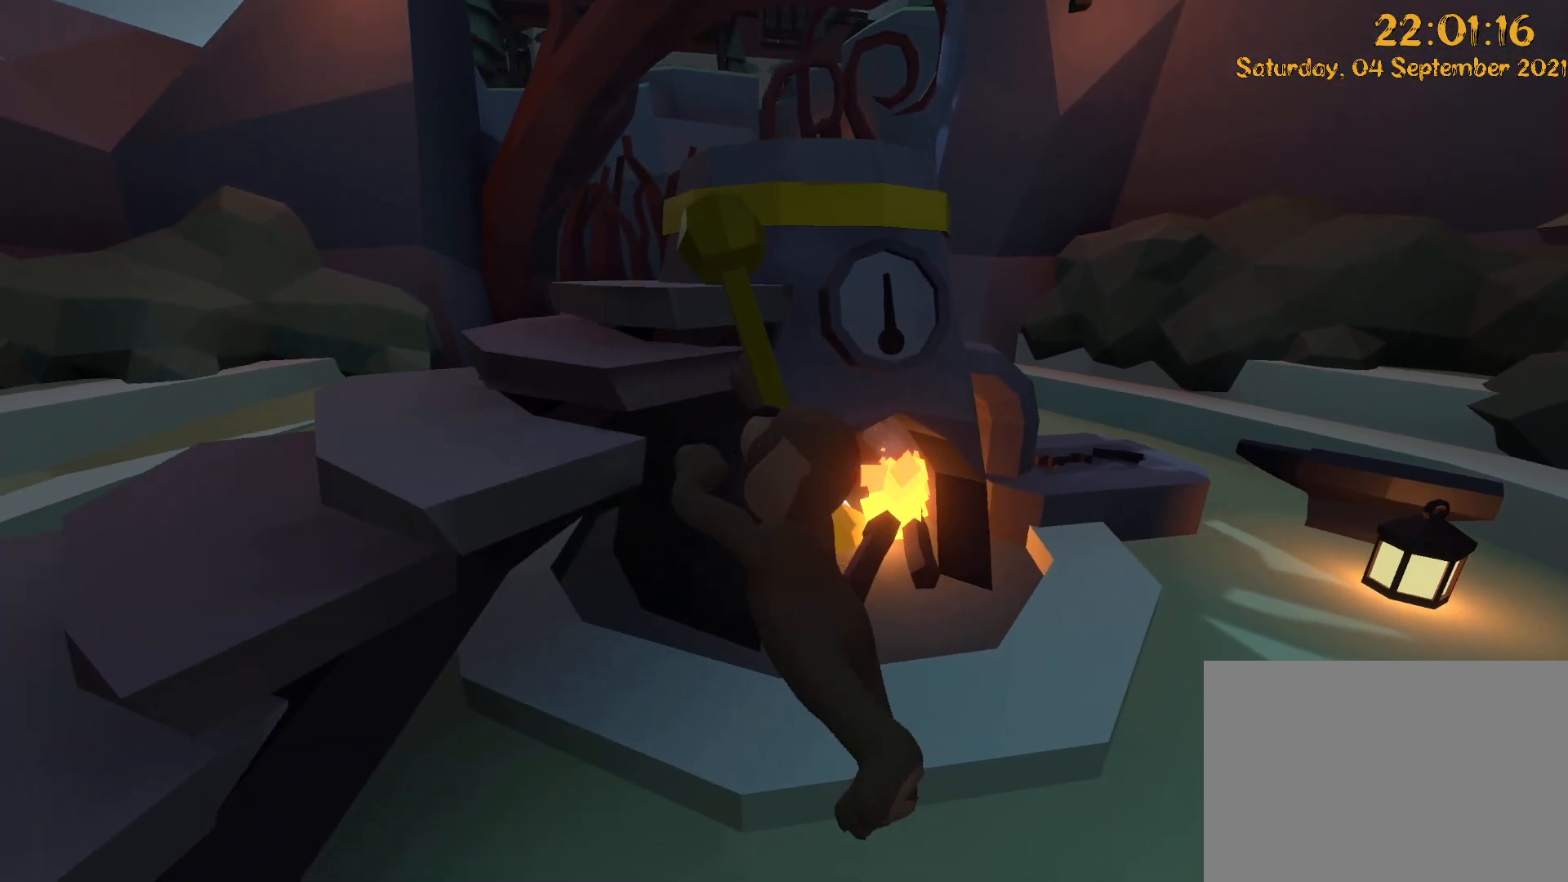
{"dt_ms": 500, "buttons": ["R2"], "left_stick": "right", "right_stick": "left", "events": [[50, "right_stick", "left"]]}
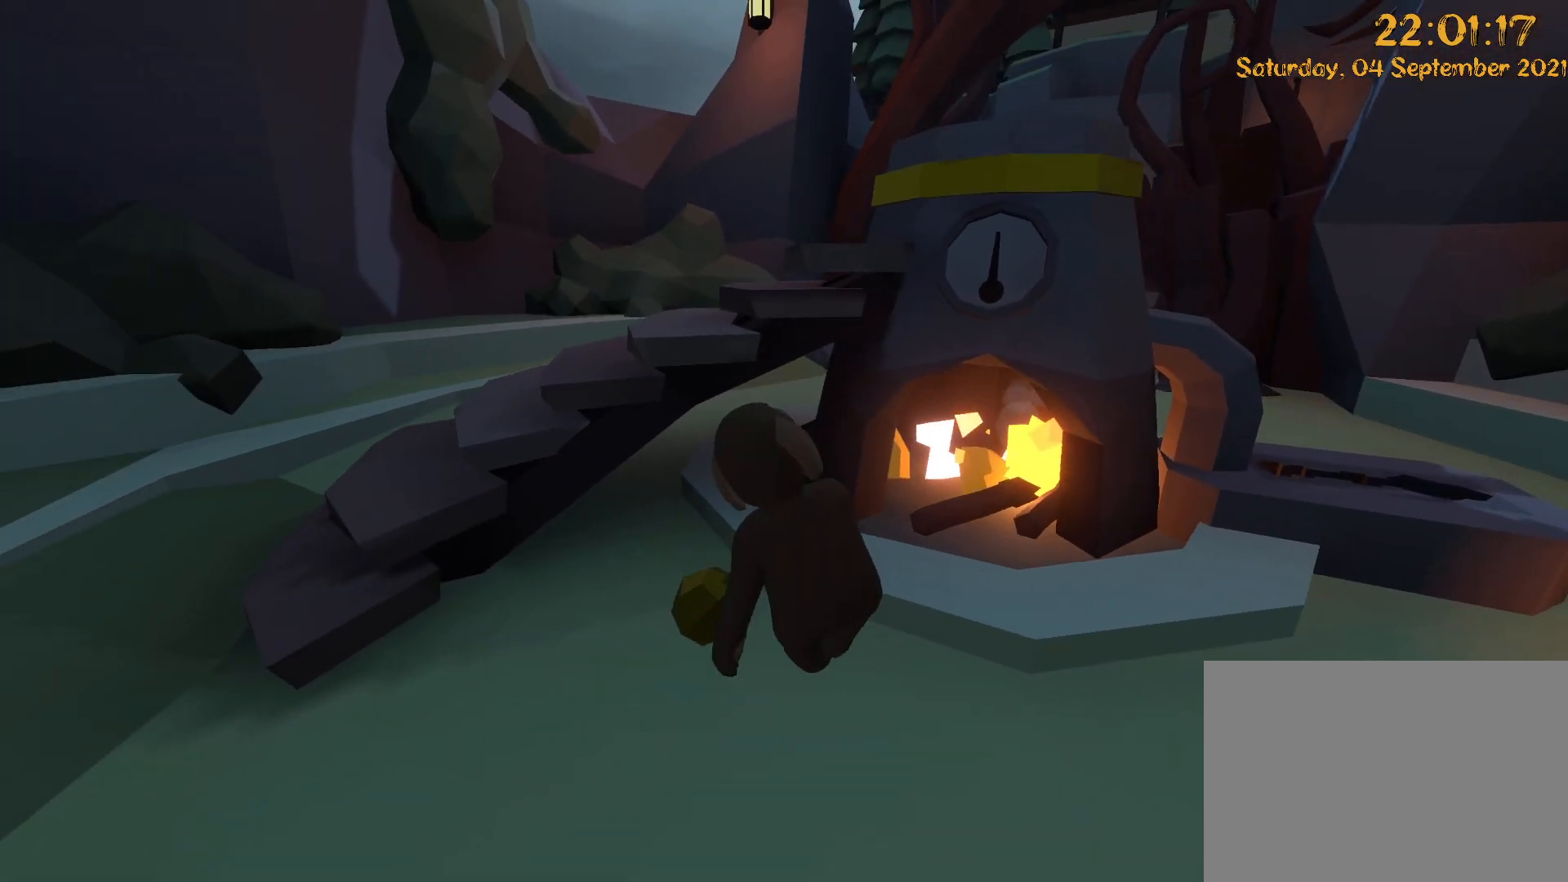
{"dt_ms": 1000, "buttons": ["R2"], "left_stick": "up-right", "right_stick": "center", "events": [[17, "right_stick", "center"], [233, "right_stick", "up-right"], [283, "left_stick", "up-right"], [417, "right_stick", "center"], [500, "right_stick", "up"], [683, "right_stick", "center"], [733, "left_stick", "up-left"], [933, "left_stick", "up-right"]]}
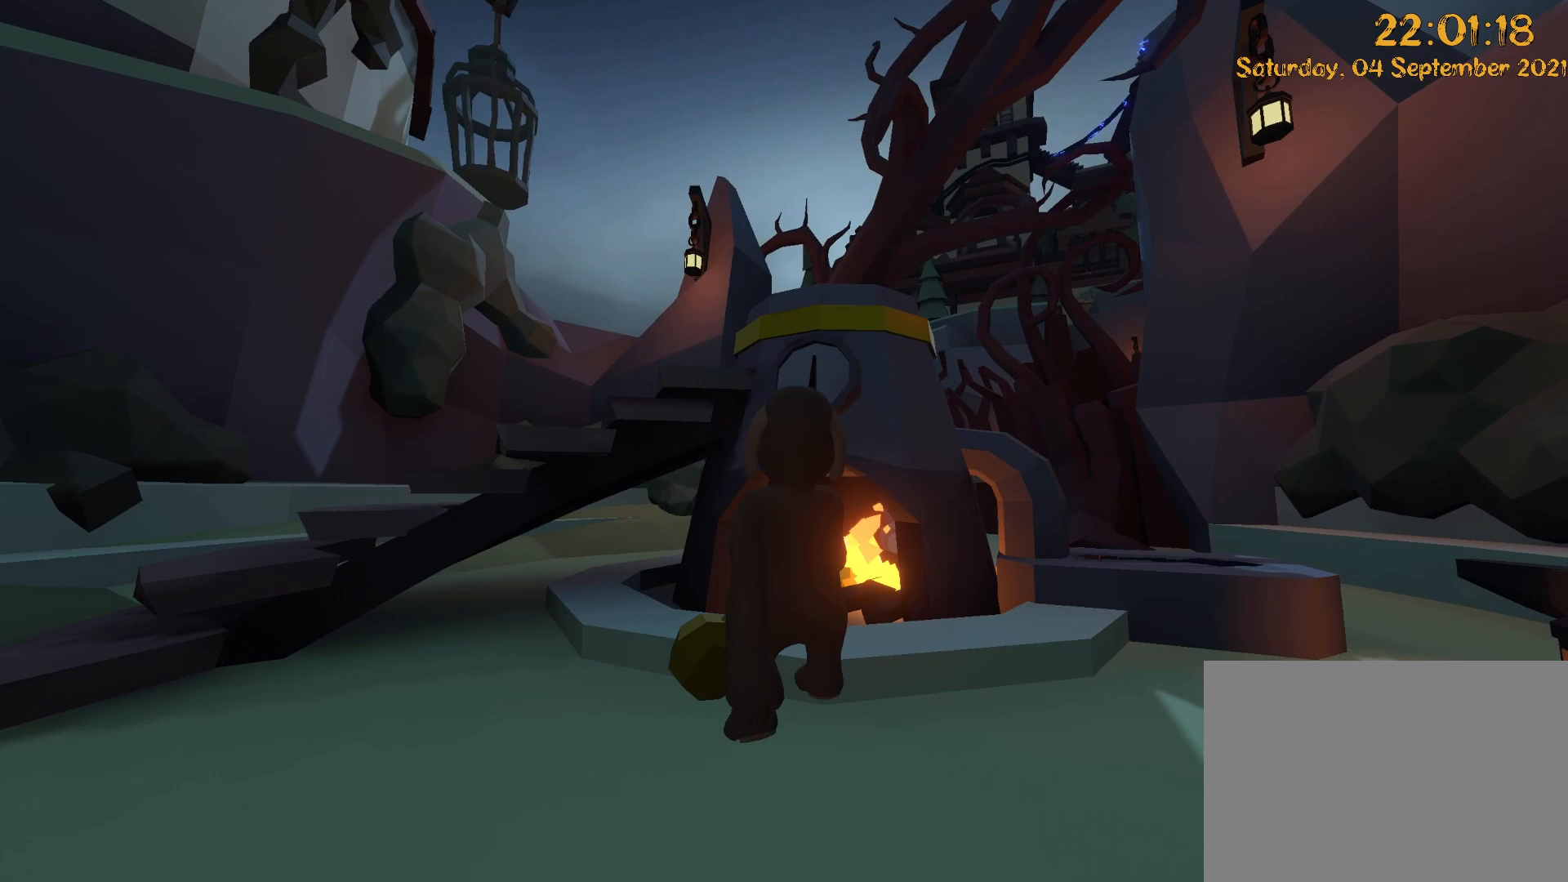
{"dt_ms": 500, "buttons": ["R2"], "left_stick": "up", "right_stick": "center", "events": [[67, "right_stick", "down"], [83, "A", "down"], [117, "left_stick", "up"], [167, "A", "up"], [183, "right_stick", "center"], [267, "right_stick", "up"], [383, "A", "down"], [467, "A", "up"], [483, "right_stick", "center"]]}